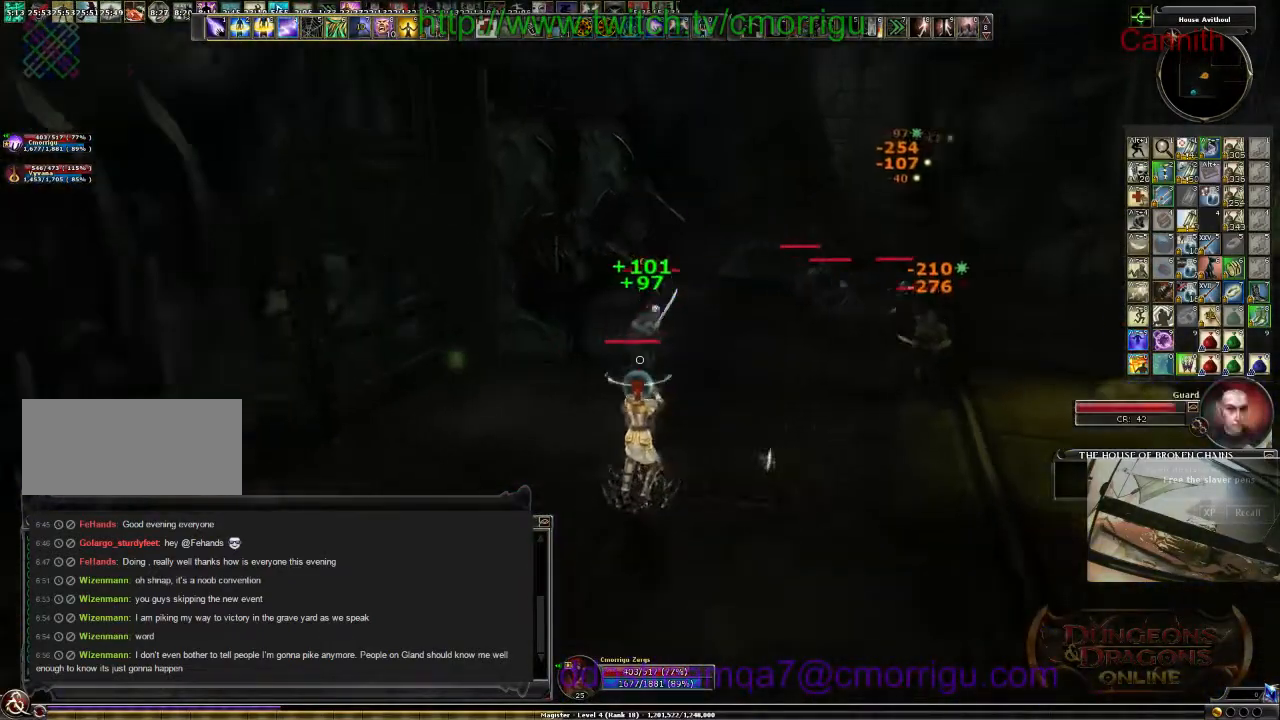
Gameplay with keyboard; each line is a JSON object with the keys held at the frame after it. "events" lists presses ("down") and releases ("up") of ".", "/", "0", "1", "2", "3", "4", "5", "6", "7", "8", "9", "a", "b", "backslash", "backspace", "c", "caps_lock", "comma", "ctrl_l", "ctrl_r", "d", "e", "equals", "escape", "f", "f1", "f10", "f11", "f12", "f2", "f3", "f4", "f5", "f6", "f7", "f8", "f9", "g", "h", "i", "j", "k", "l", "lbracket", "m", "minus", "n", "o", "p", "q", "quote", "r", "rbracket", "return", "s", "semicolon", "shift_l", "shift_r", "space", "t", "tab", "tilde", "u", "v", "w", "x", "y" and "z" between this image and that frame as [ms after this image, input, new state], when the widget could be followed in between. No other keys are recorded. Mouse input is not recorded.
{"keys": ["d", "s"], "events": [[433, "d", "down"]]}
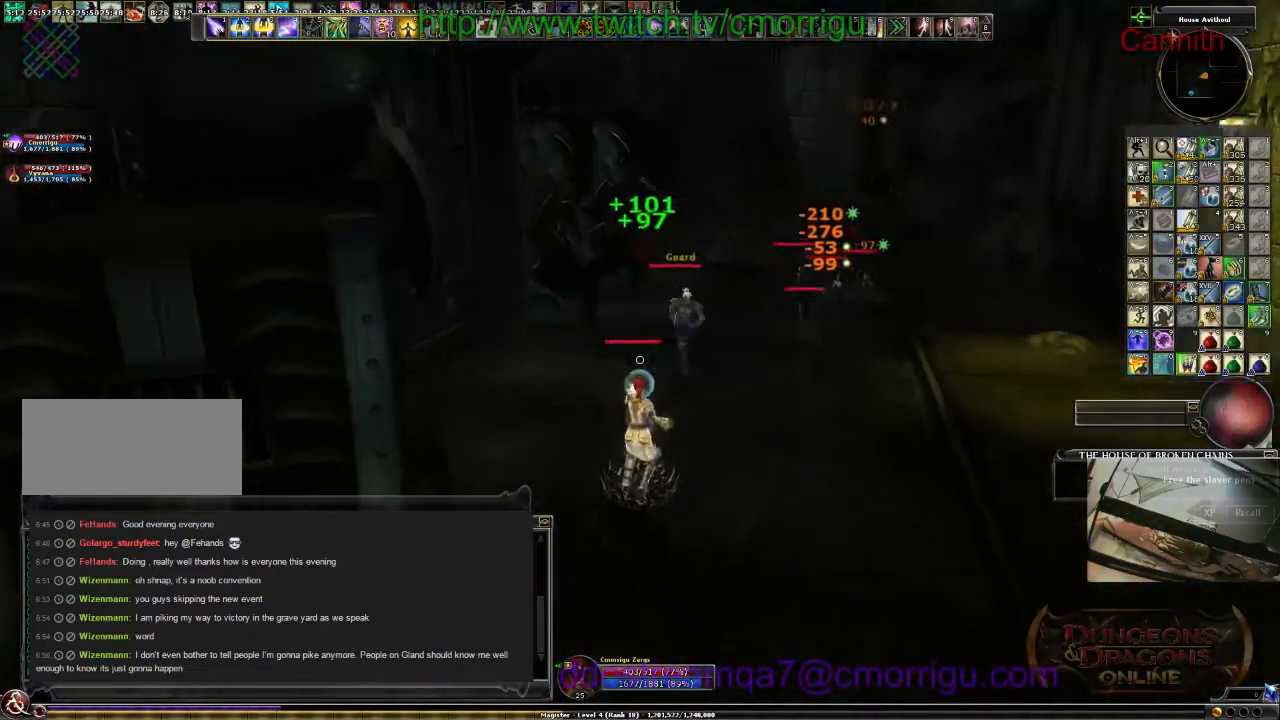
{"keys": ["d", "s"], "events": [[200, "d", "up"], [433, "d", "down"]]}
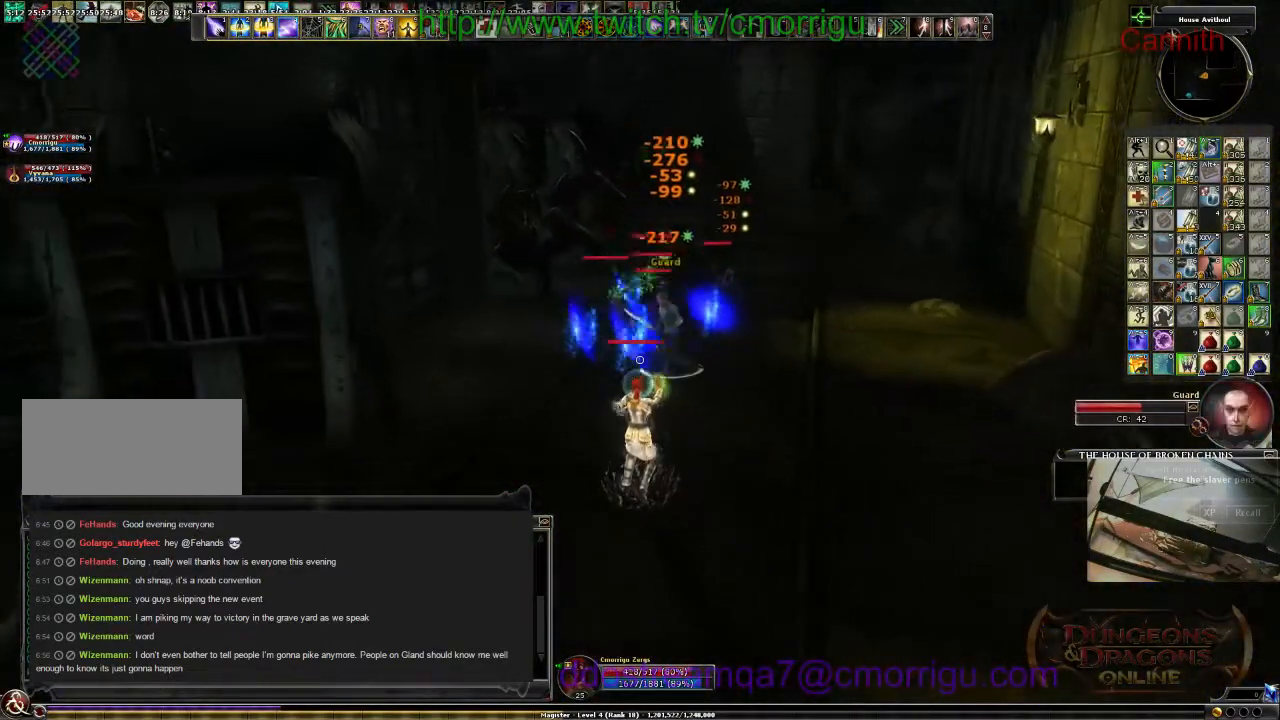
{"keys": [], "events": [[200, "s", "up"], [200, "space", "down"], [400, "space", "up"], [433, "d", "up"]]}
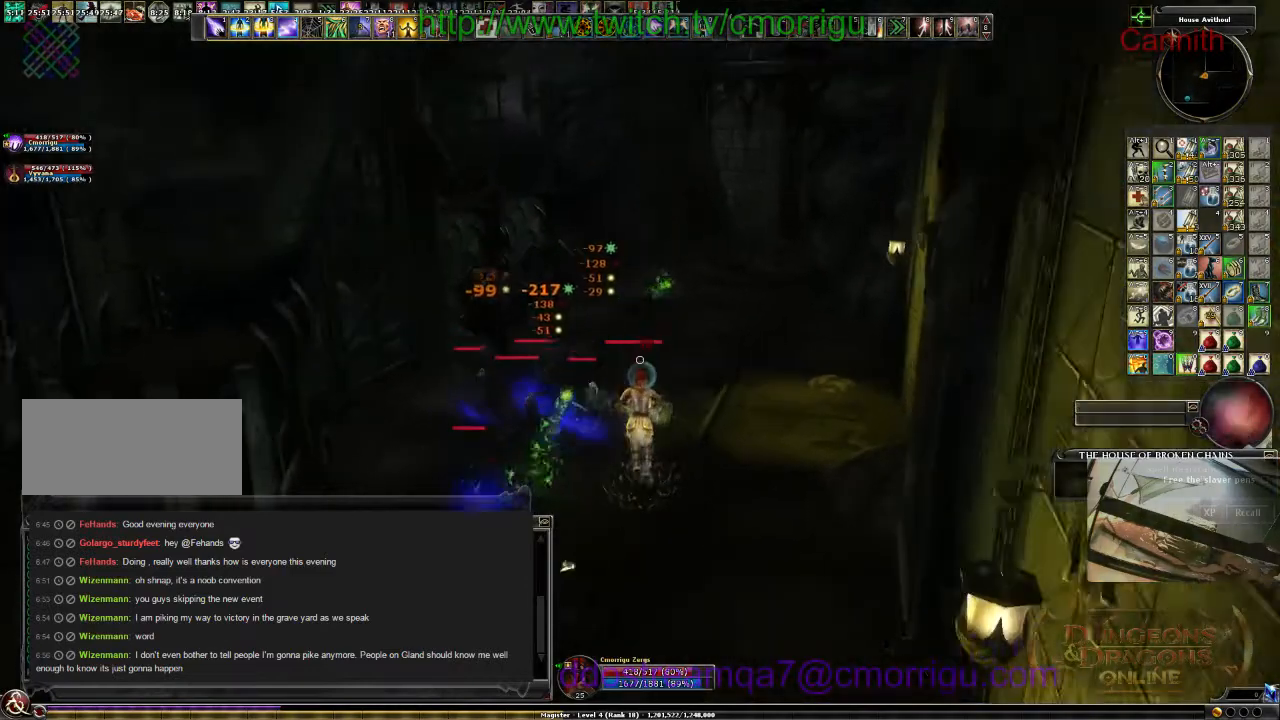
{"keys": ["s"], "events": [[33, "9", "down"], [200, "9", "up"], [200, "s", "down"]]}
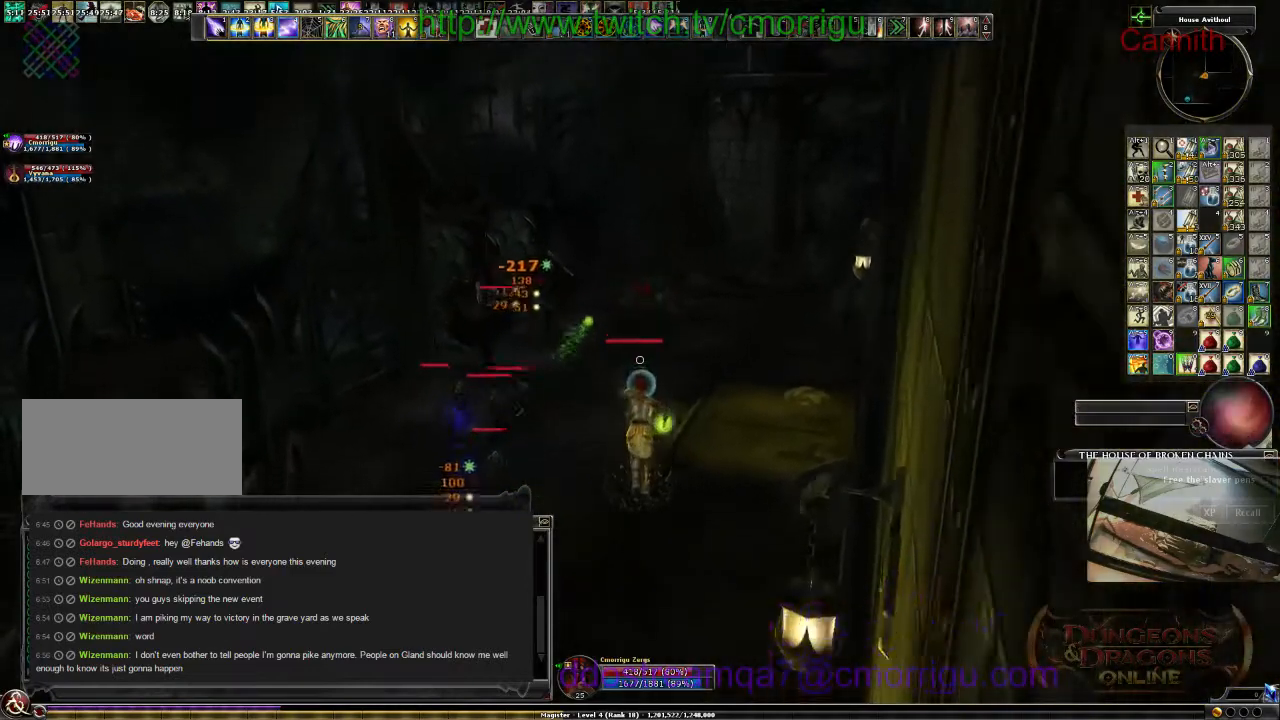
{"keys": ["s"], "events": [[100, "a", "down"], [400, "a", "up"]]}
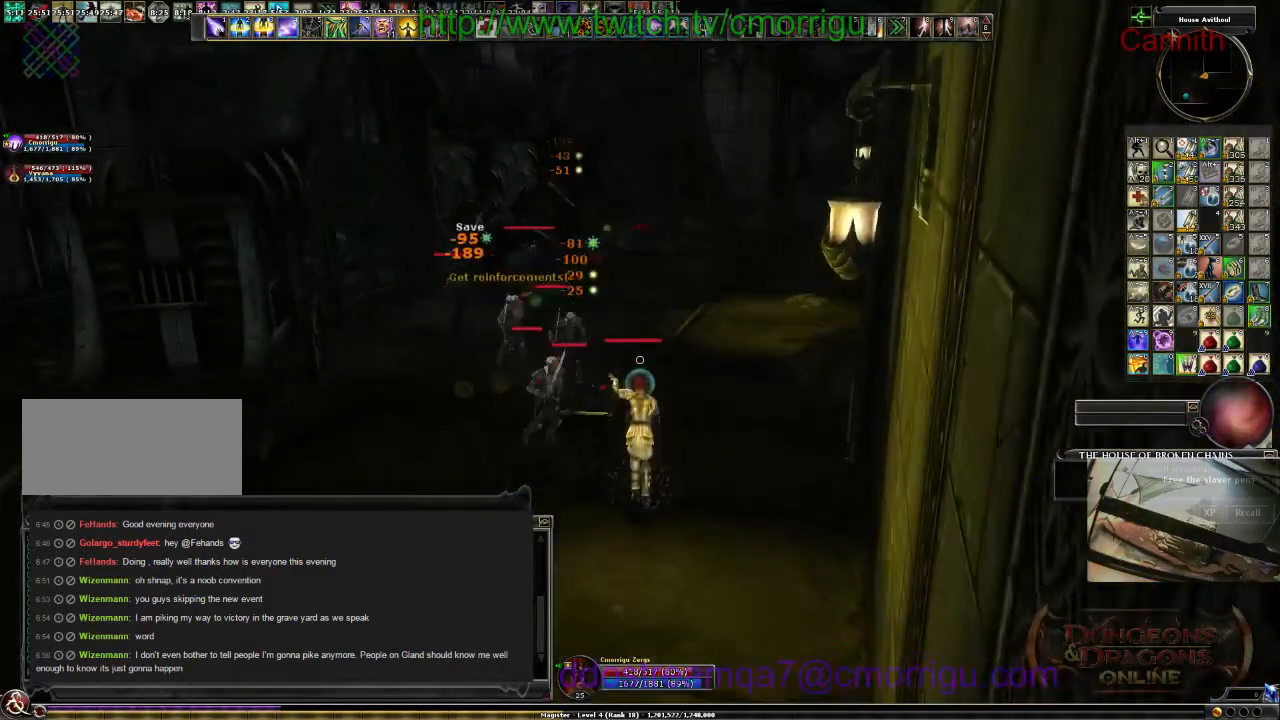
{"keys": ["s"], "events": [[233, "space", "down"], [433, "space", "up"]]}
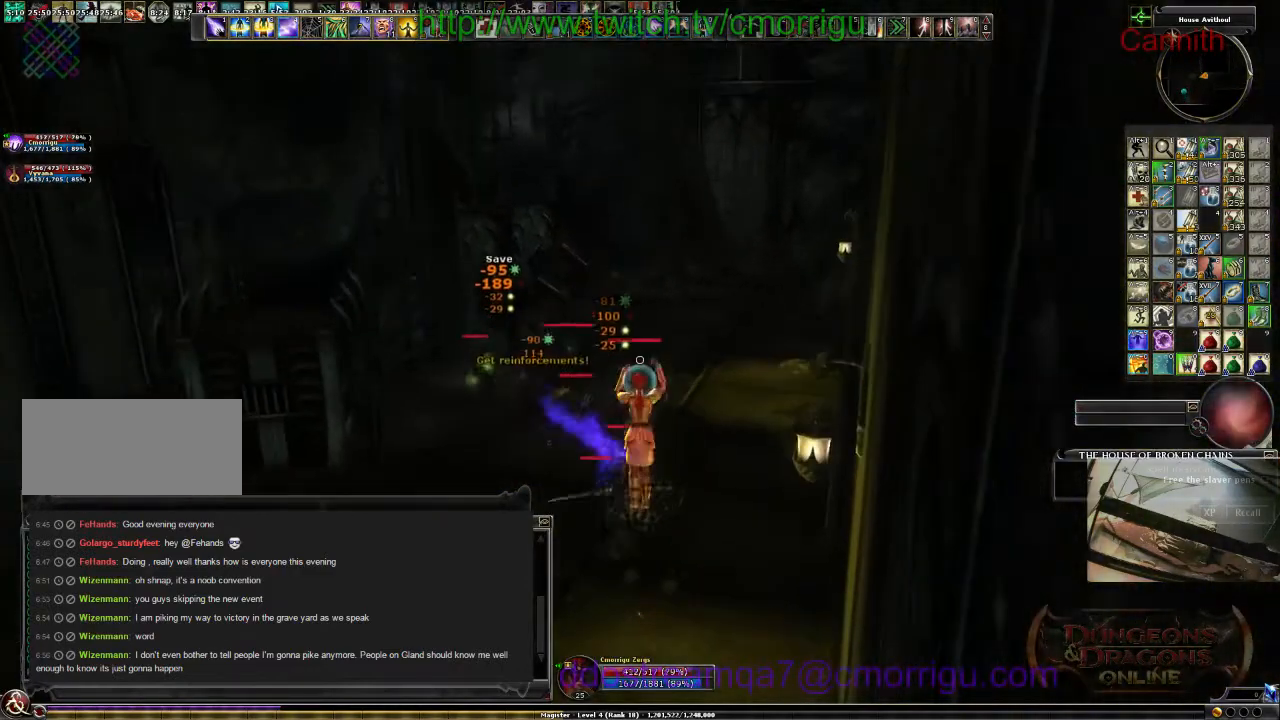
{"keys": ["s"], "events": [[33, "9", "down"], [233, "9", "up"]]}
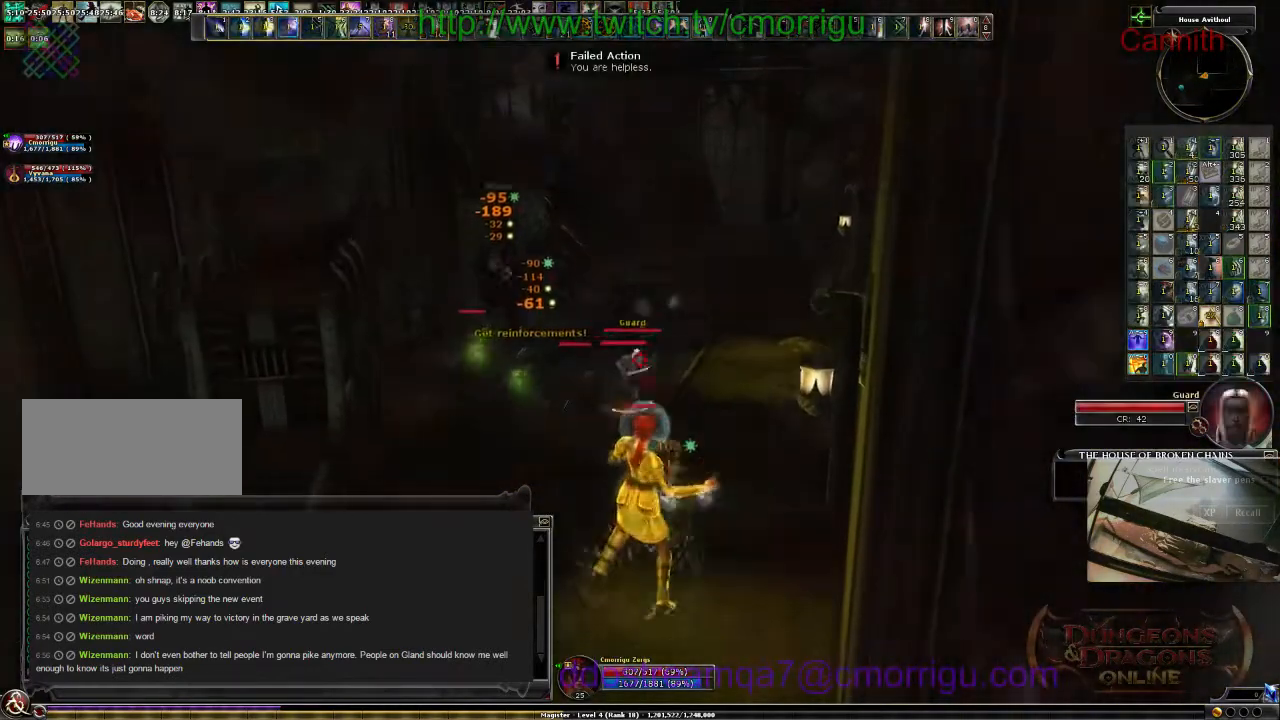
{"keys": ["a"], "events": [[100, "a", "down"], [333, "s", "up"]]}
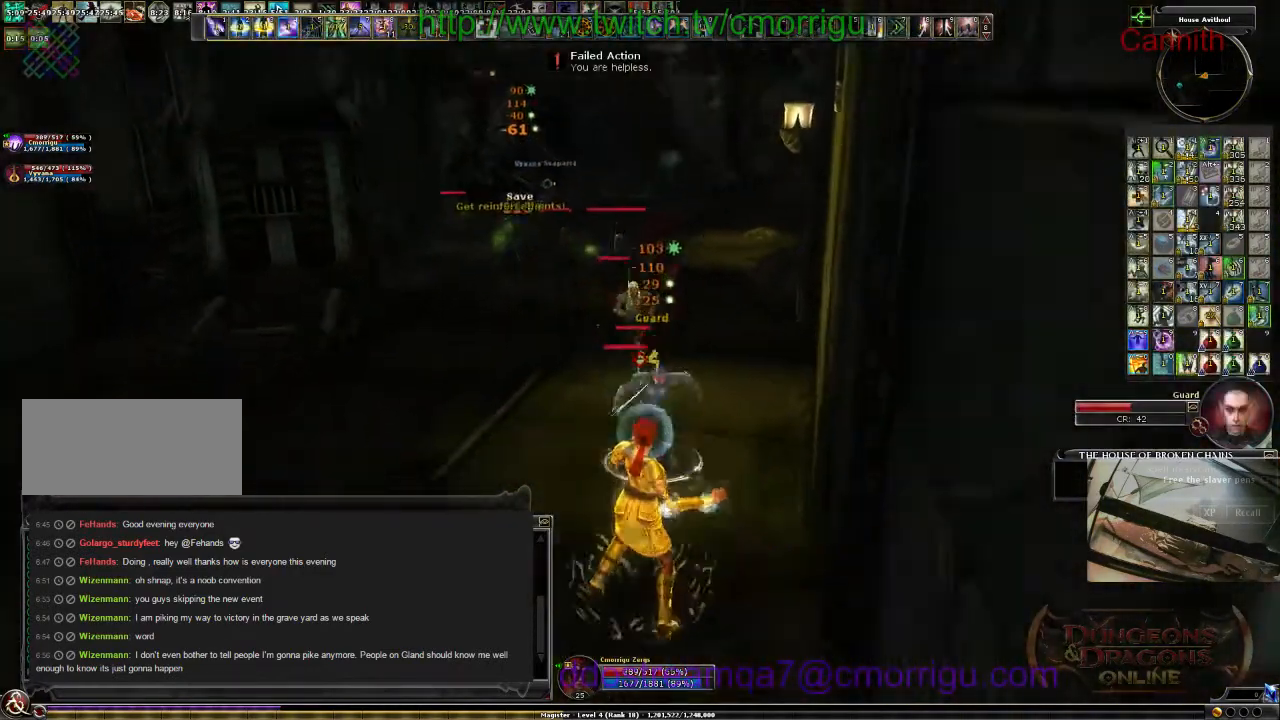
{"keys": ["s"], "events": [[433, "s", "down"], [467, "a", "up"]]}
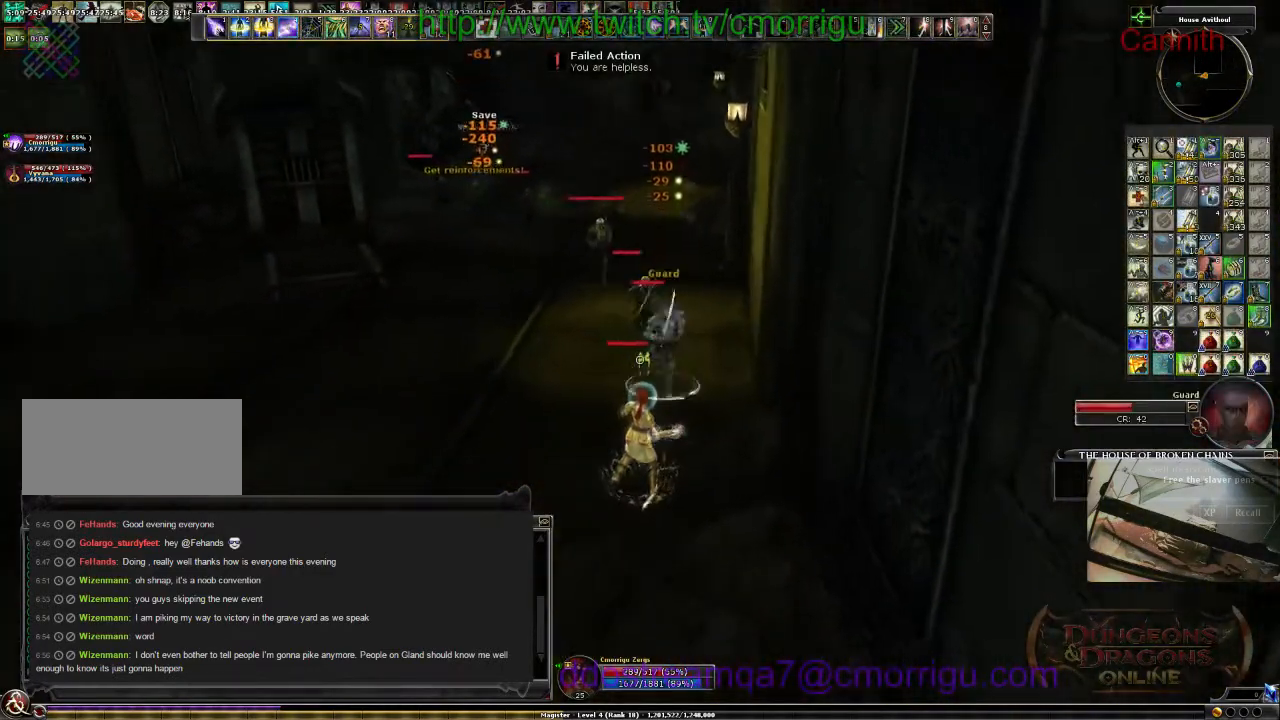
{"keys": ["a"], "events": [[133, "a", "down"], [300, "s", "up"]]}
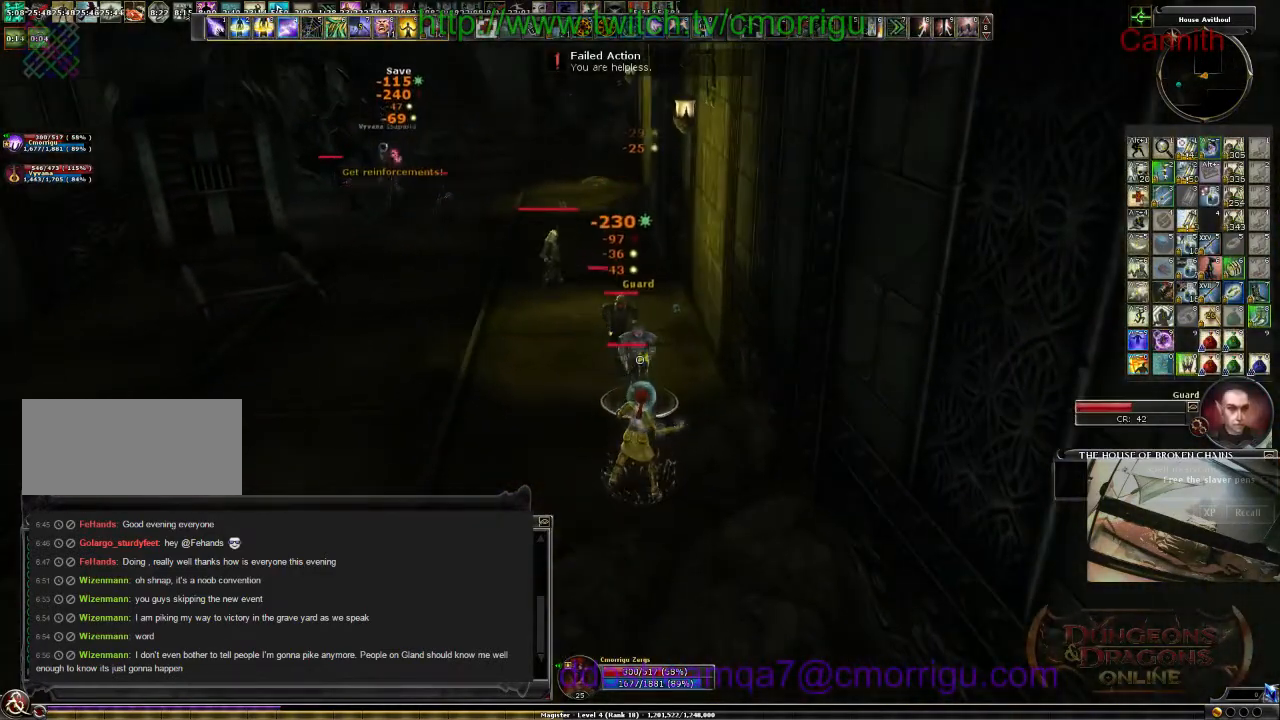
{"keys": ["a", "w"], "events": [[167, "w", "down"]]}
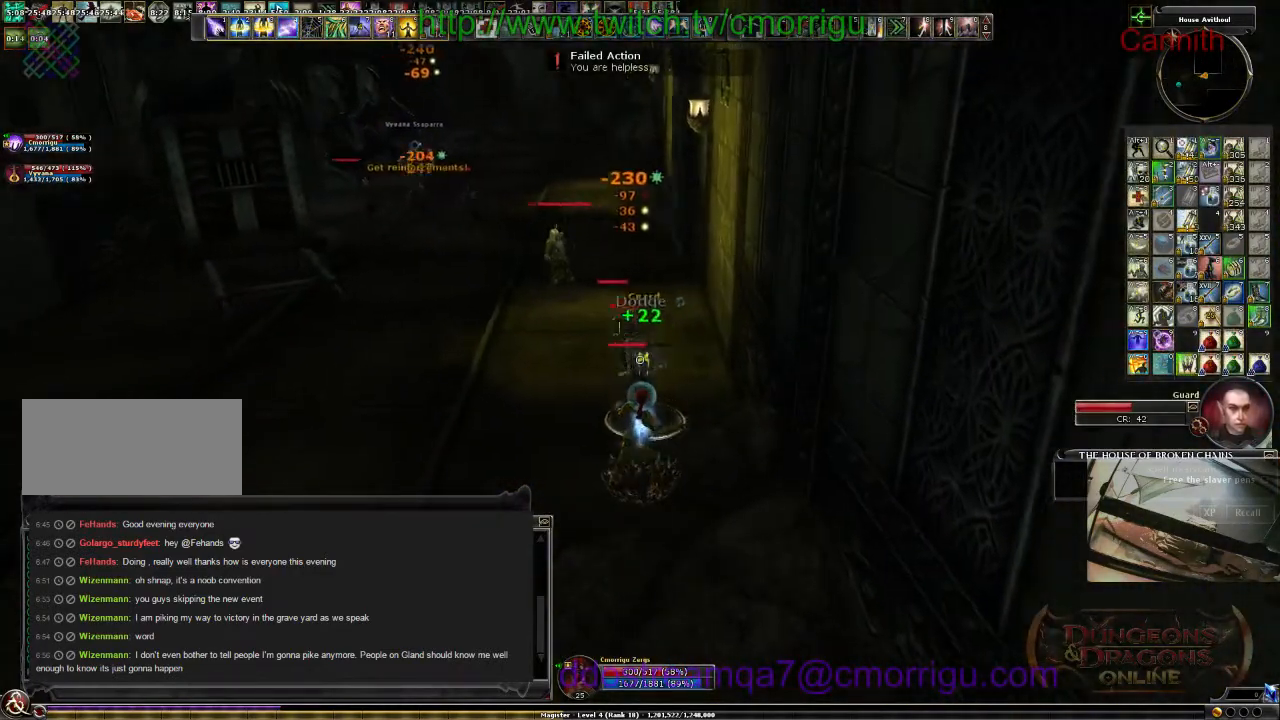
{"keys": ["w"], "events": [[367, "a", "up"]]}
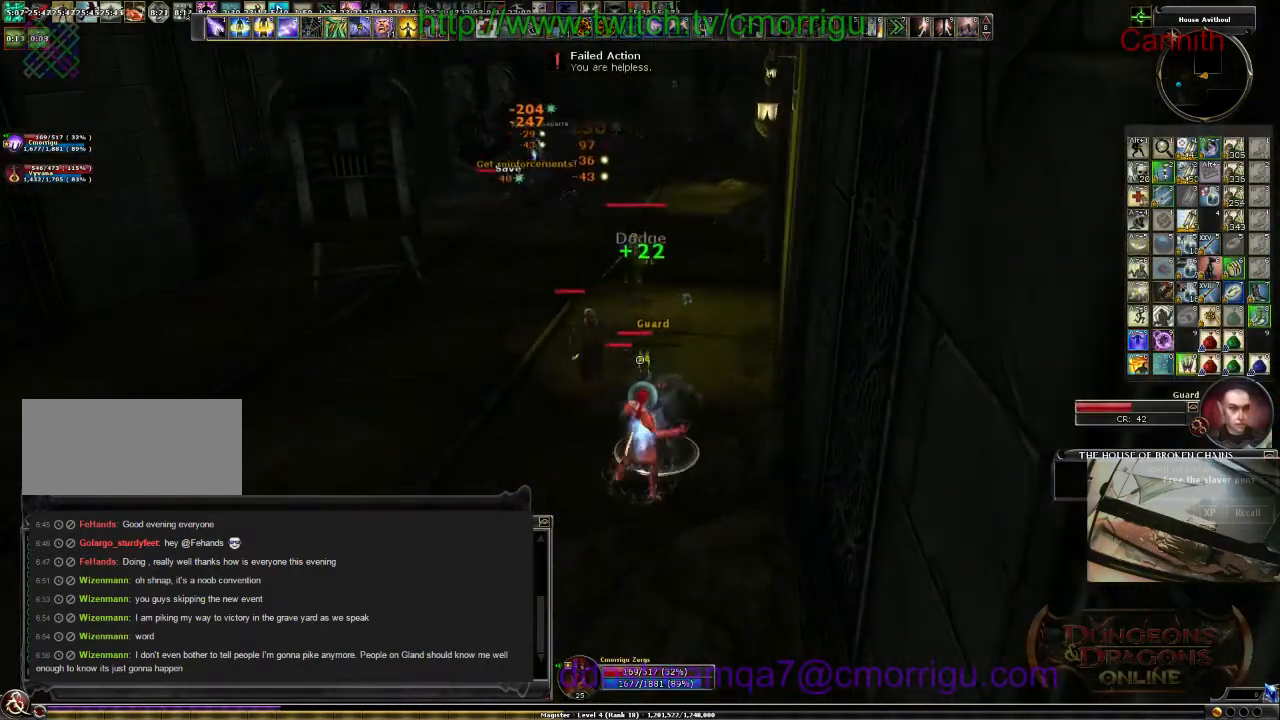
{"keys": ["w"], "events": []}
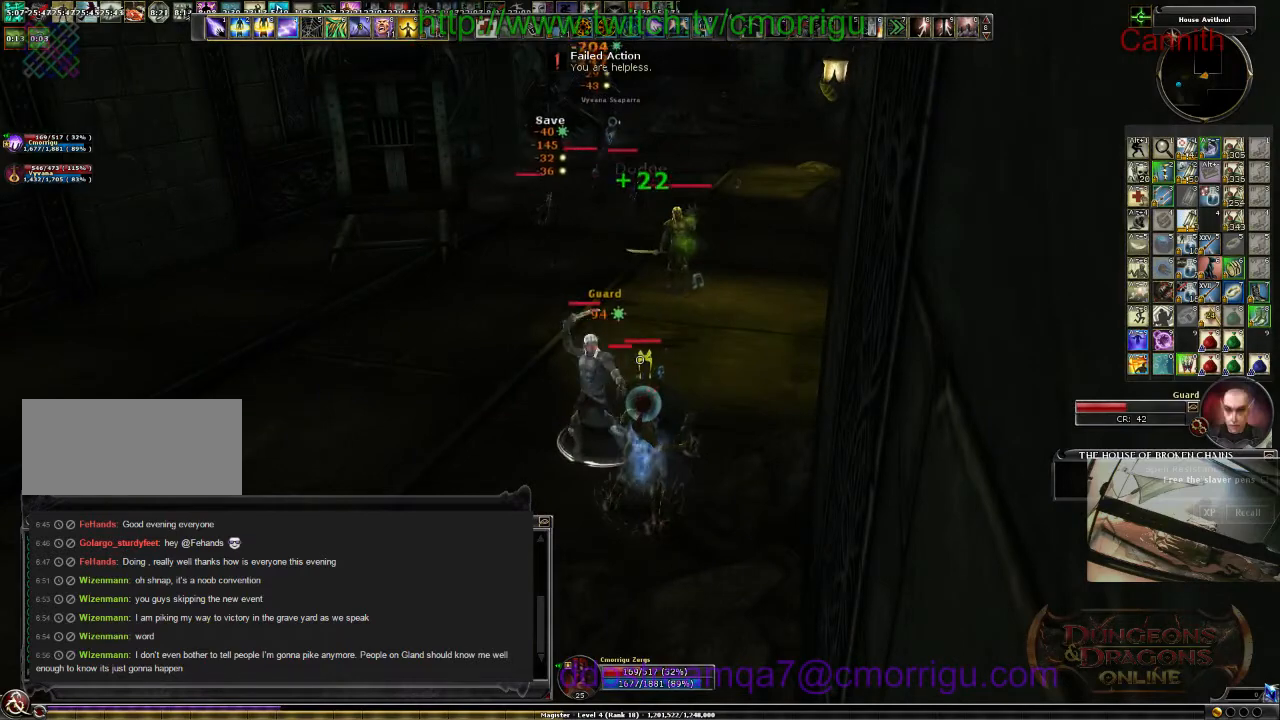
{"keys": ["w"], "events": []}
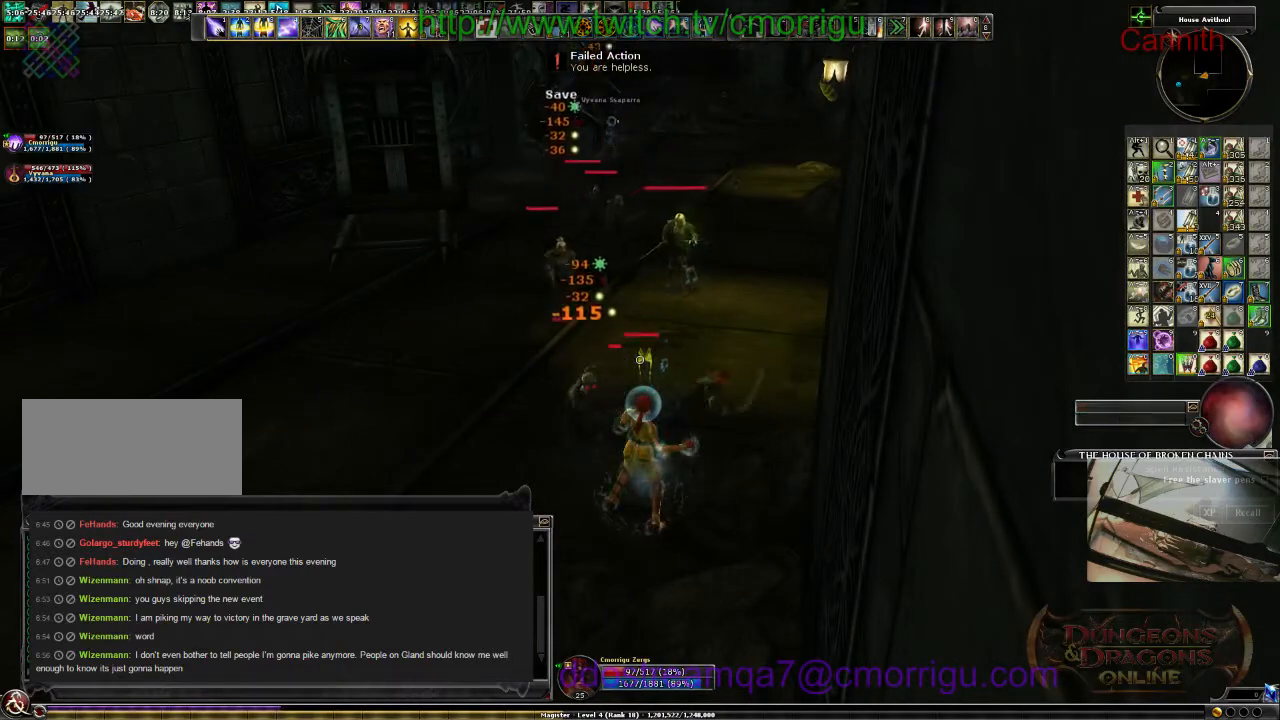
{"keys": ["w"], "events": []}
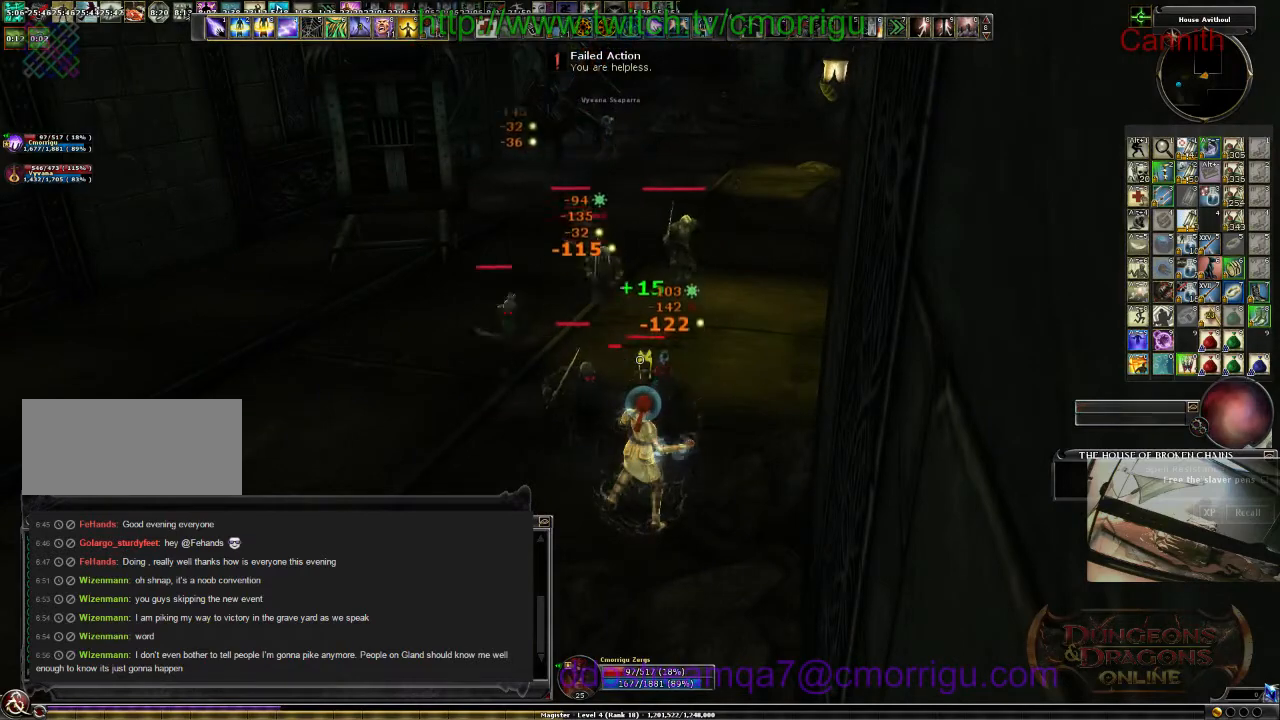
{"keys": ["w"], "events": []}
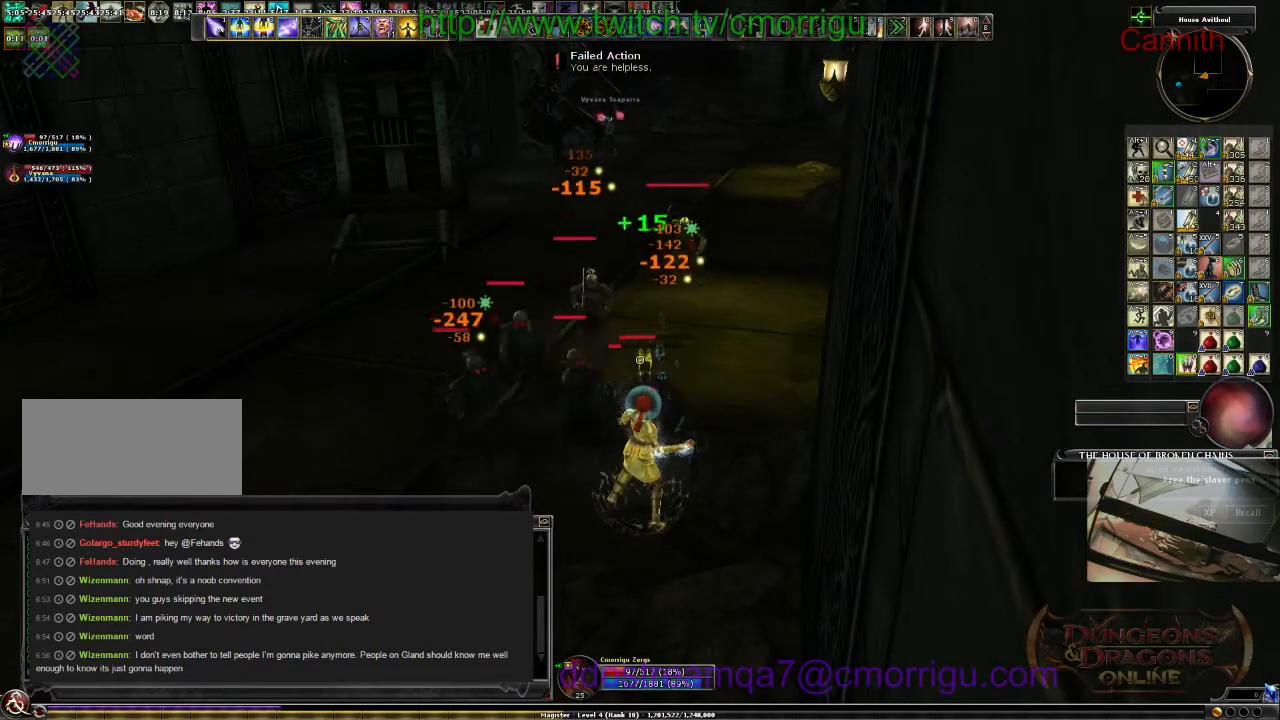
{"keys": ["w"], "events": []}